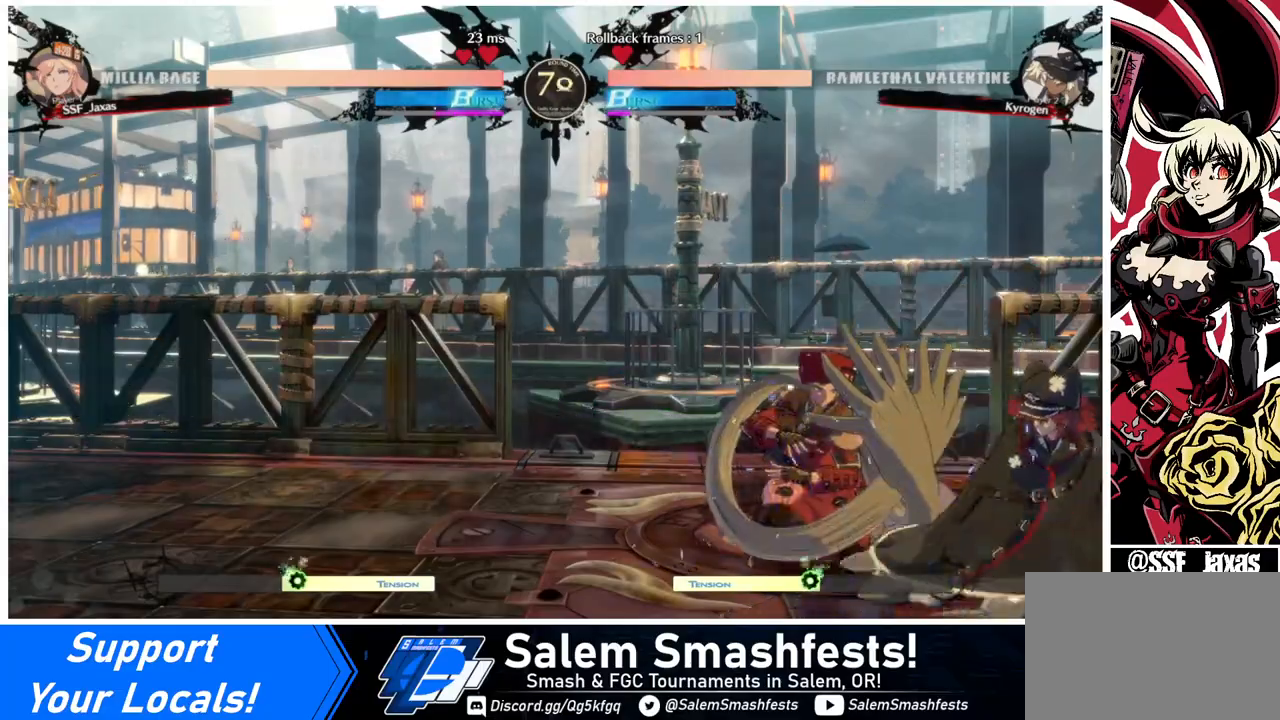
Gameplay with a controller (arcade stick); each line is a JSON object with the inputs held at the frame after it. "events" lists button and stick changes between this image and that frame as [ms after this image, input, new state], when the widget could be followed in between. Not read: L3 R3 other_buttons.
{"buttons": ["R2", "DPAD_DOWN"], "events": [[280, "SQUARE", "down"], [320, "SQUARE", "up"], [360, "DPAD_LEFT", "up"], [440, "R2", "down"]]}
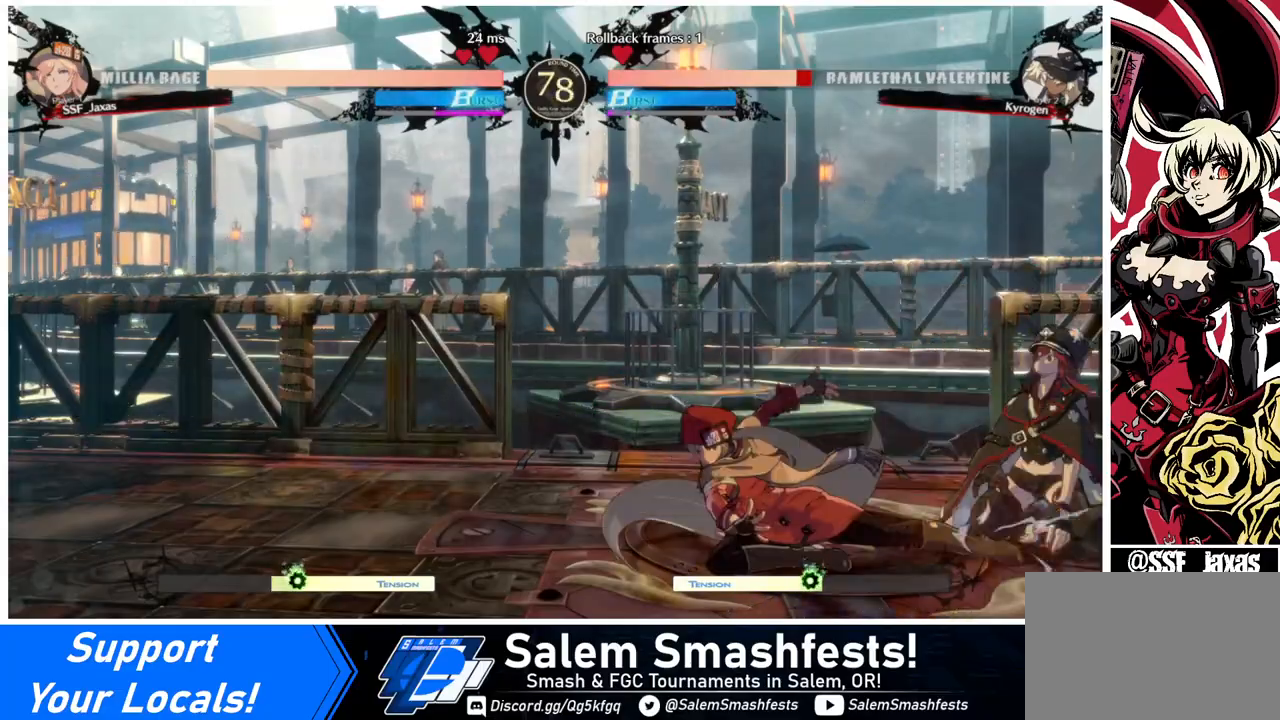
{"buttons": [], "events": [[80, "R2", "up"], [120, "DPAD_DOWN", "up"], [280, "DPAD_DOWN", "down"], [320, "DPAD_RIGHT", "down"], [400, "DPAD_DOWN", "up"], [400, "R1", "down"], [440, "DPAD_RIGHT", "up"], [440, "R1", "up"]]}
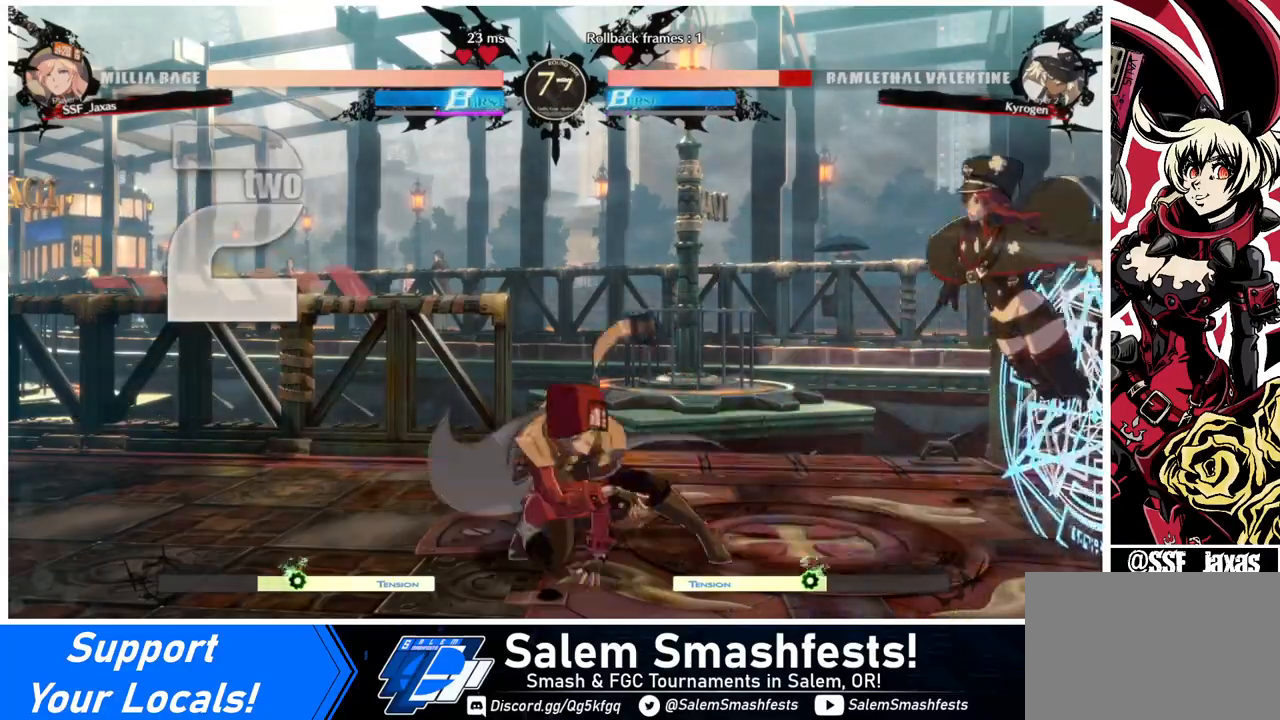
{"buttons": [], "events": []}
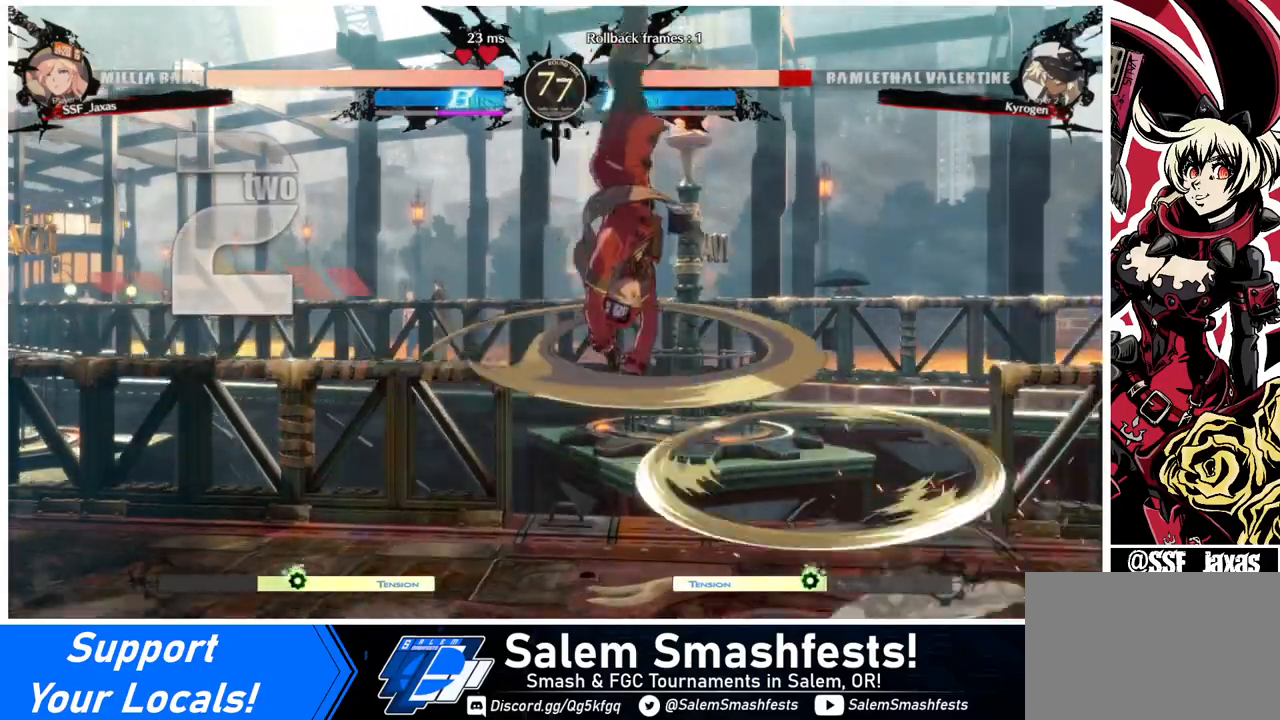
{"buttons": ["L1"], "events": [[520, "L1", "down"]]}
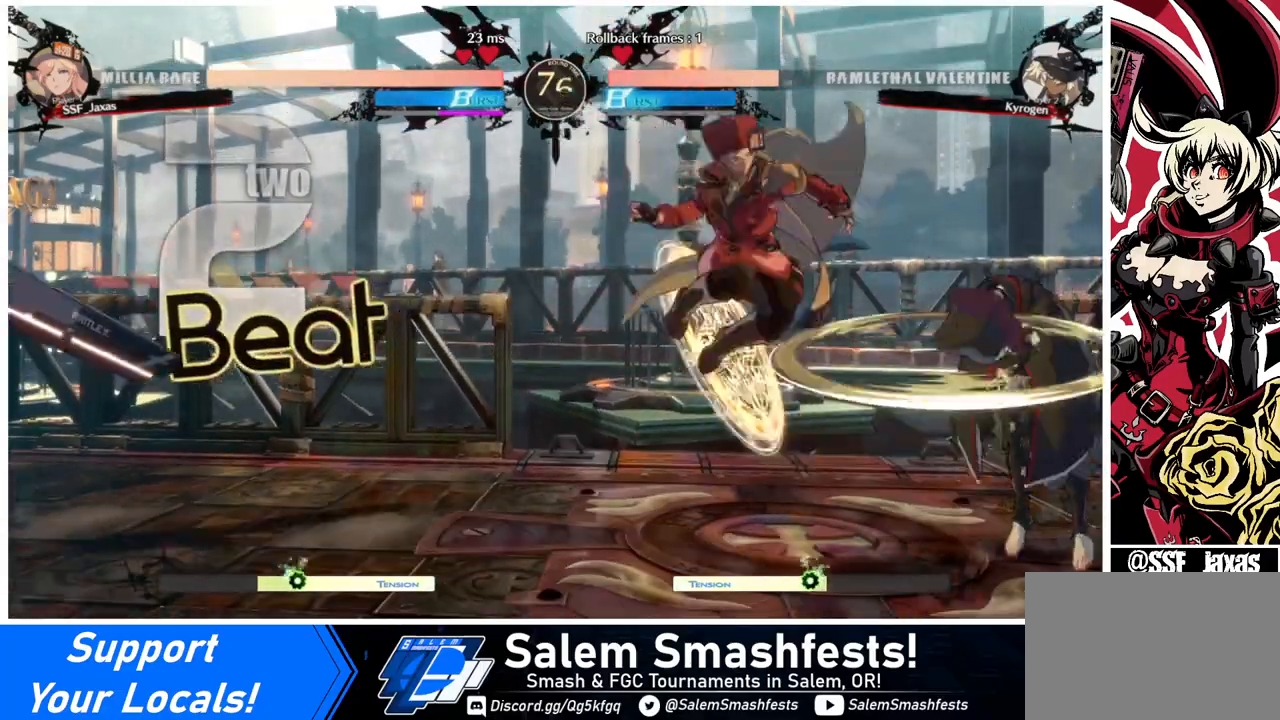
{"buttons": ["DPAD_LEFT"], "events": [[80, "L1", "up"], [160, "DPAD_LEFT", "down"], [160, "SQUARE", "down"], [280, "SQUARE", "up"]]}
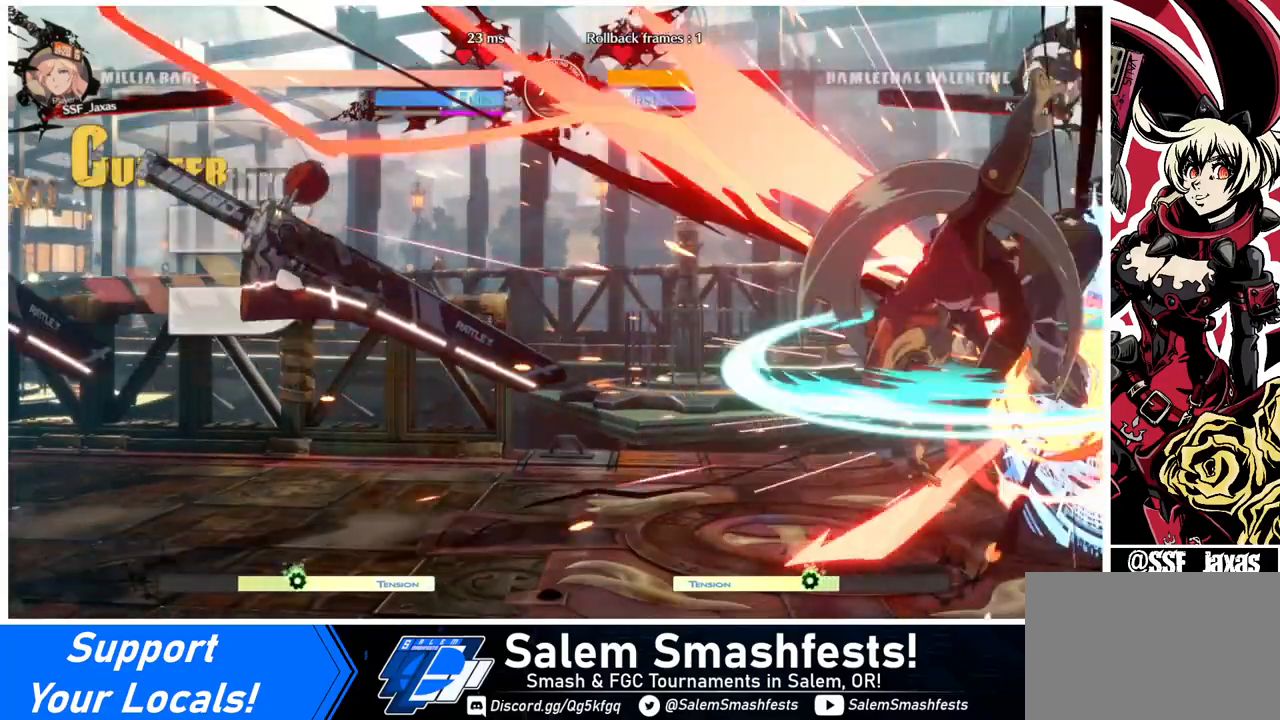
{"buttons": [], "events": [[120, "DPAD_LEFT", "up"], [160, "TRIANGLE", "down"], [320, "TRIANGLE", "up"]]}
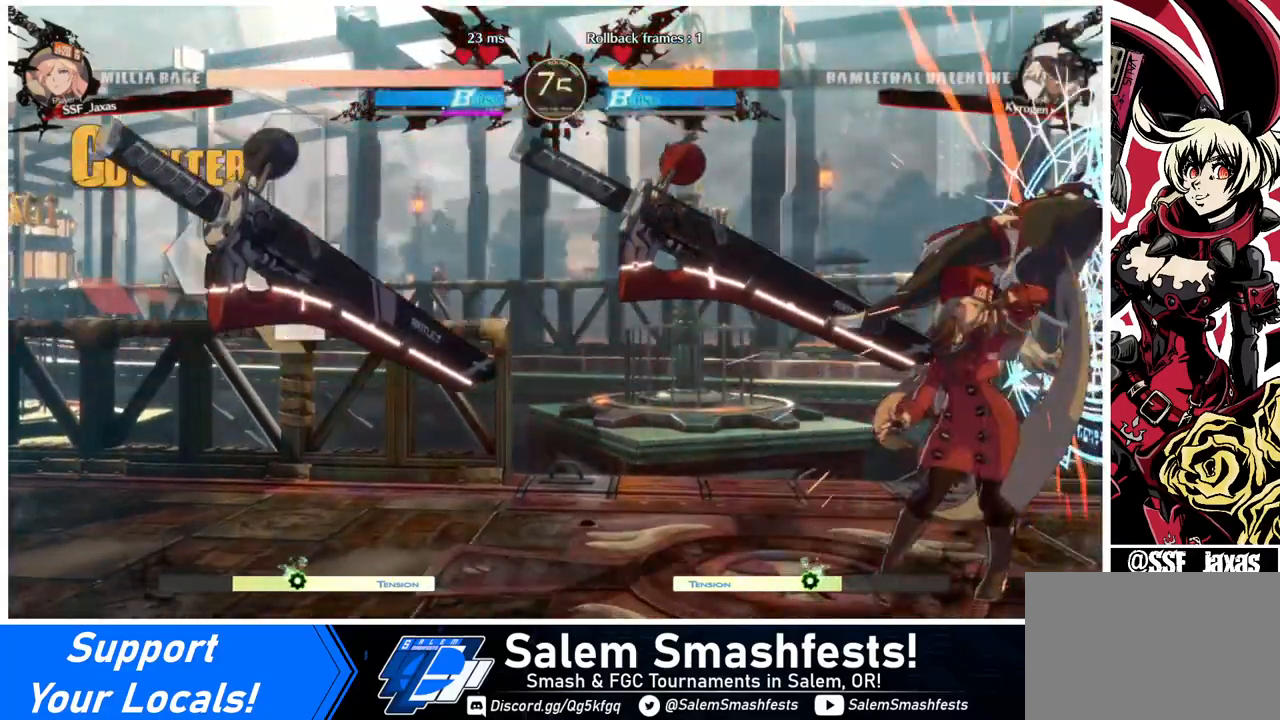
{"buttons": [], "events": [[200, "DPAD_RIGHT", "down"], [280, "R1", "down"], [360, "DPAD_RIGHT", "up"], [360, "R1", "up"]]}
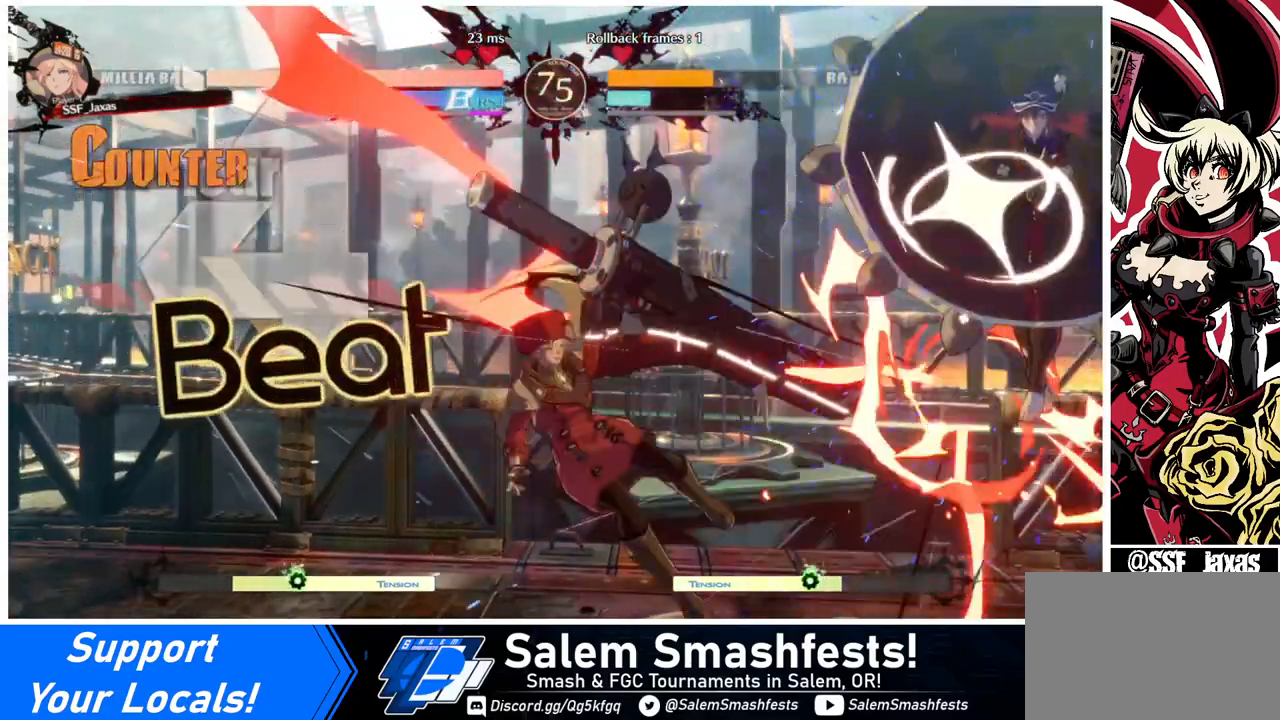
{"buttons": ["DPAD_LEFT"], "events": [[80, "DPAD_LEFT", "down"]]}
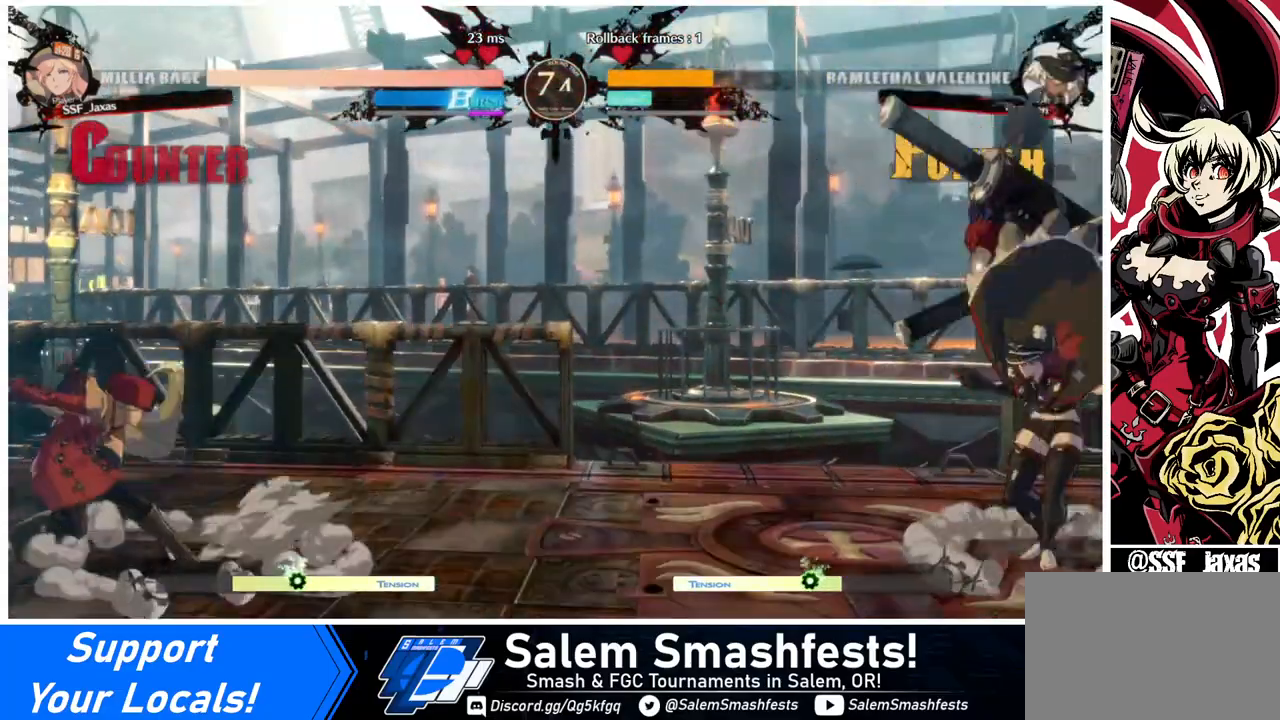
{"buttons": ["DPAD_LEFT"], "events": [[40, "DPAD_LEFT", "up"], [40, "DPAD_RIGHT", "down"], [400, "DPAD_RIGHT", "up"], [440, "DPAD_LEFT", "down"]]}
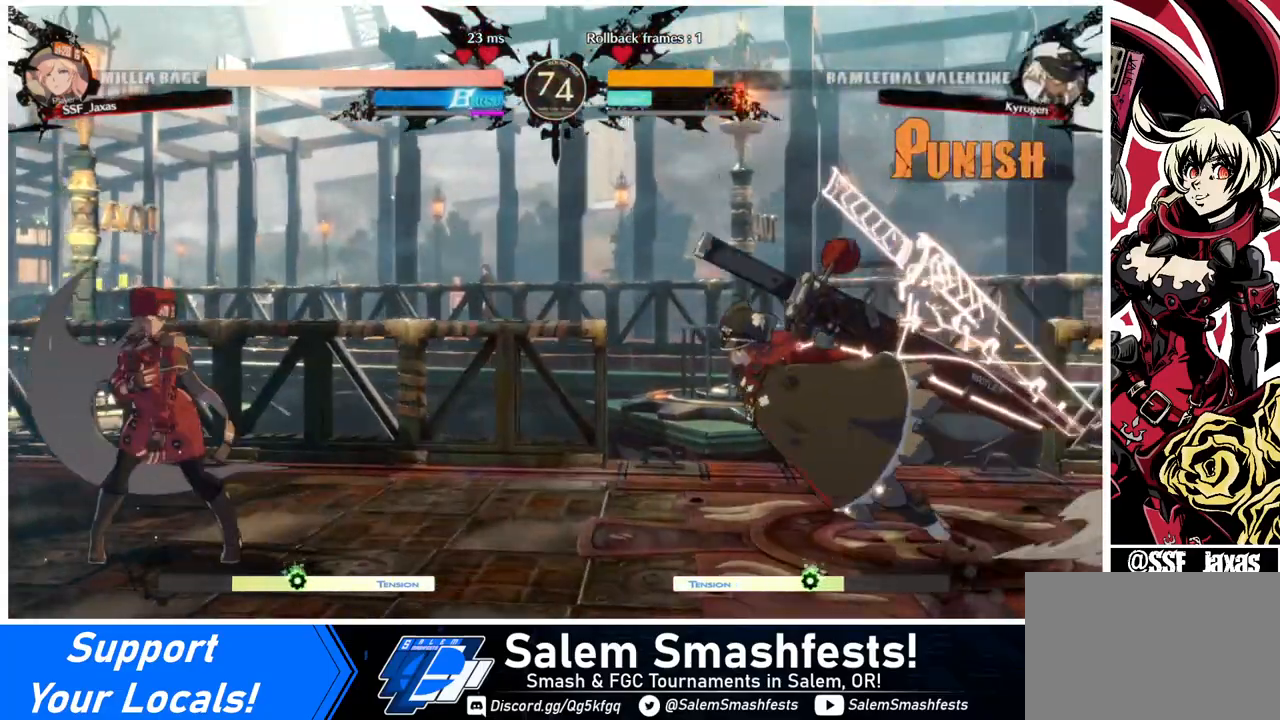
{"buttons": ["DPAD_LEFT"], "events": []}
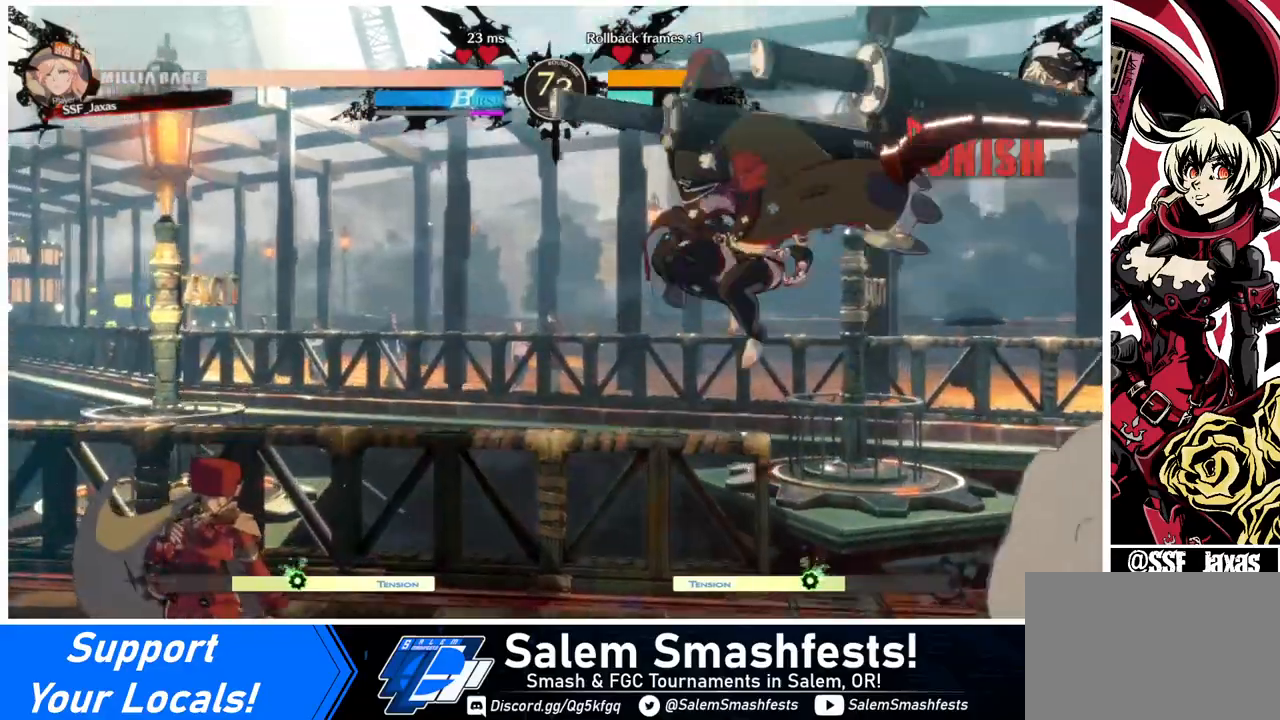
{"buttons": ["DPAD_LEFT"], "events": [[80, "DPAD_LEFT", "up"], [80, "DPAD_RIGHT", "down"], [120, "DPAD_RIGHT", "up"], [200, "DPAD_RIGHT", "down"], [280, "DPAD_DOWN", "down"], [280, "DPAD_RIGHT", "up"], [280, "TRIANGLE", "down"], [320, "DPAD_LEFT", "down"], [320, "SQUARE", "down"], [400, "SQUARE", "up"], [400, "TRIANGLE", "up"], [440, "DPAD_DOWN", "up"]]}
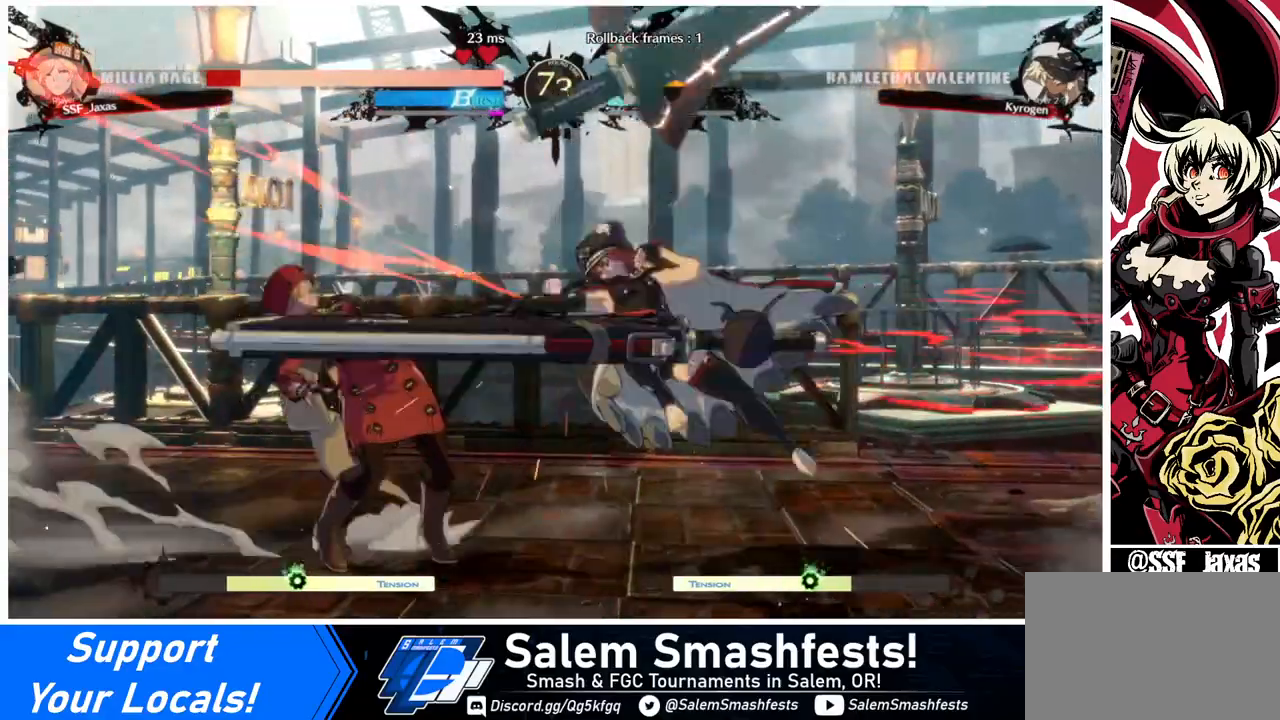
{"buttons": ["DPAD_DOWN", "DPAD_LEFT"], "events": [[480, "DPAD_DOWN", "down"]]}
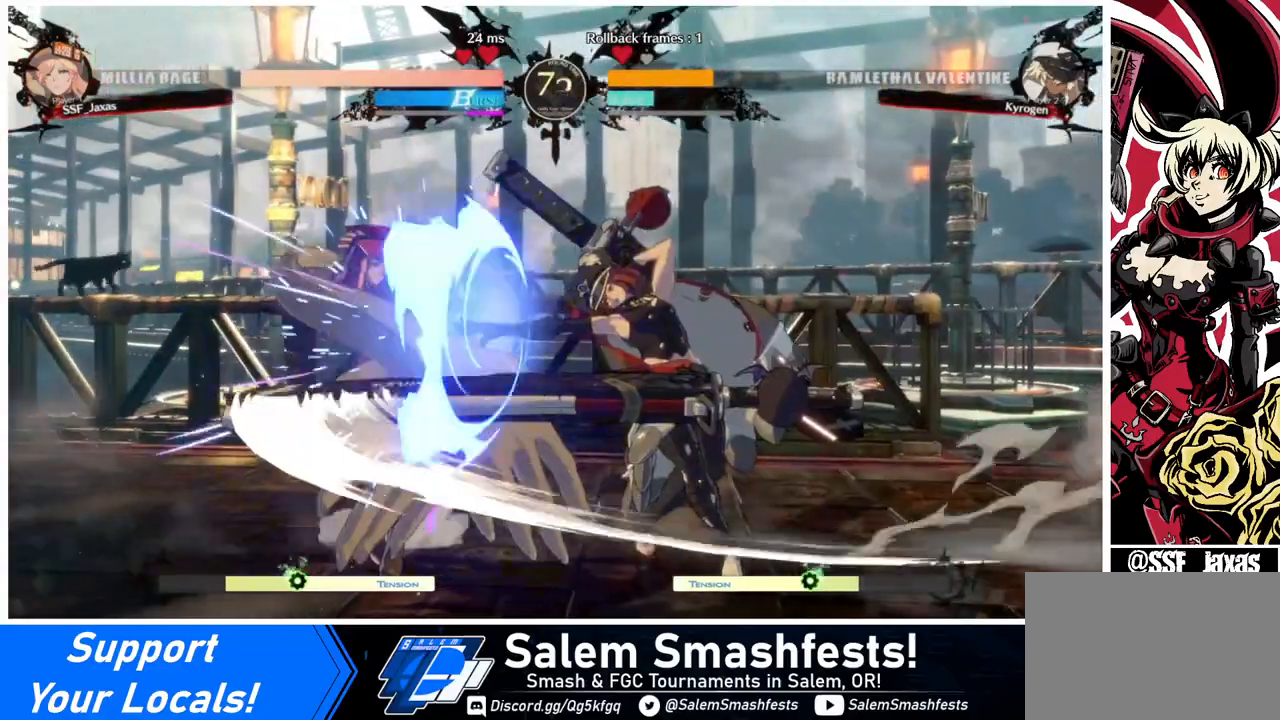
{"buttons": ["DPAD_DOWN", "DPAD_LEFT"], "events": []}
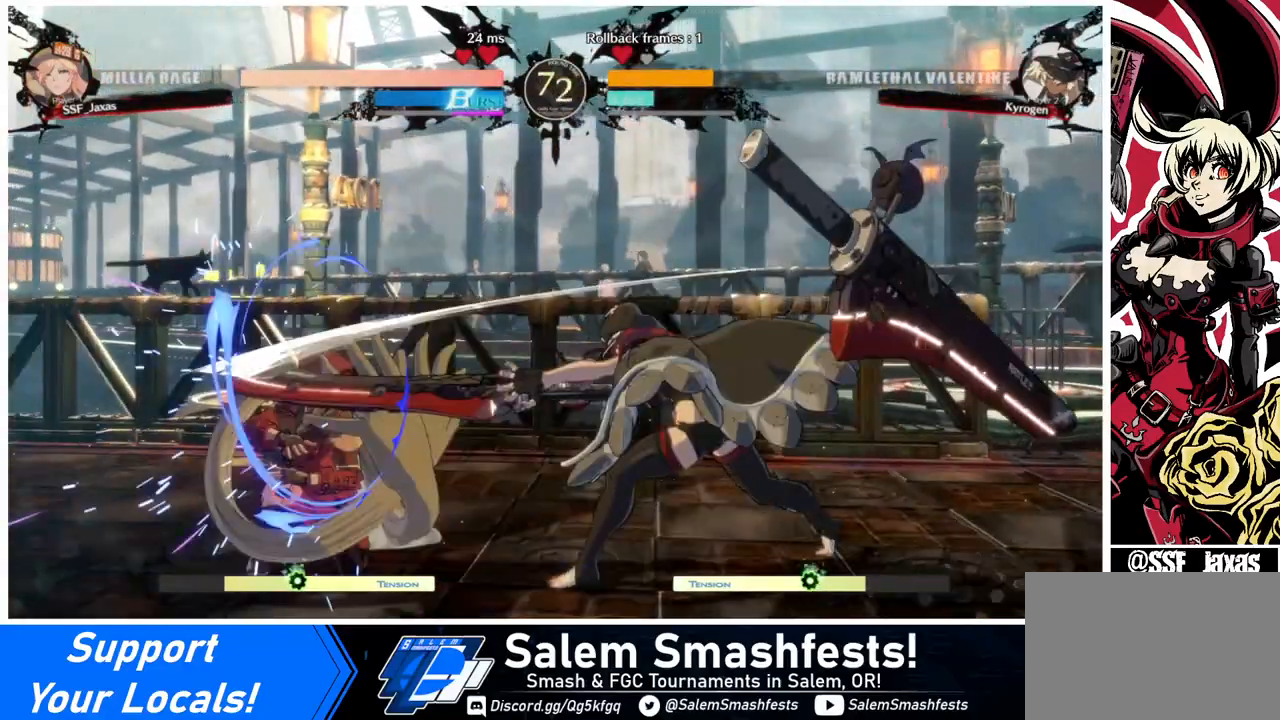
{"buttons": [], "events": [[200, "DPAD_DOWN", "up"], [440, "DPAD_LEFT", "up"], [440, "L1", "down"], [520, "L1", "up"]]}
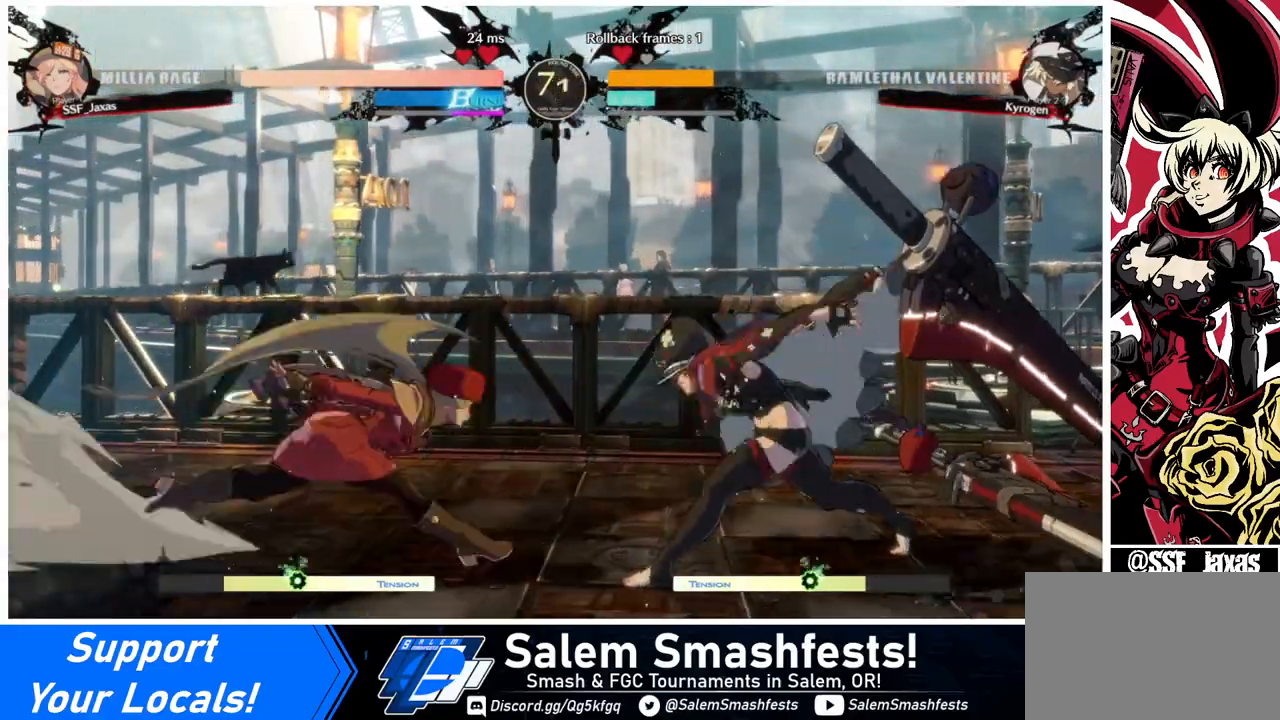
{"buttons": ["DPAD_DOWN"], "events": [[40, "DPAD_LEFT", "down"], [120, "DPAD_DOWN", "down"], [240, "SQUARE", "down"], [280, "SQUARE", "up"], [360, "DPAD_LEFT", "up"], [400, "R2", "down"], [480, "R2", "up"]]}
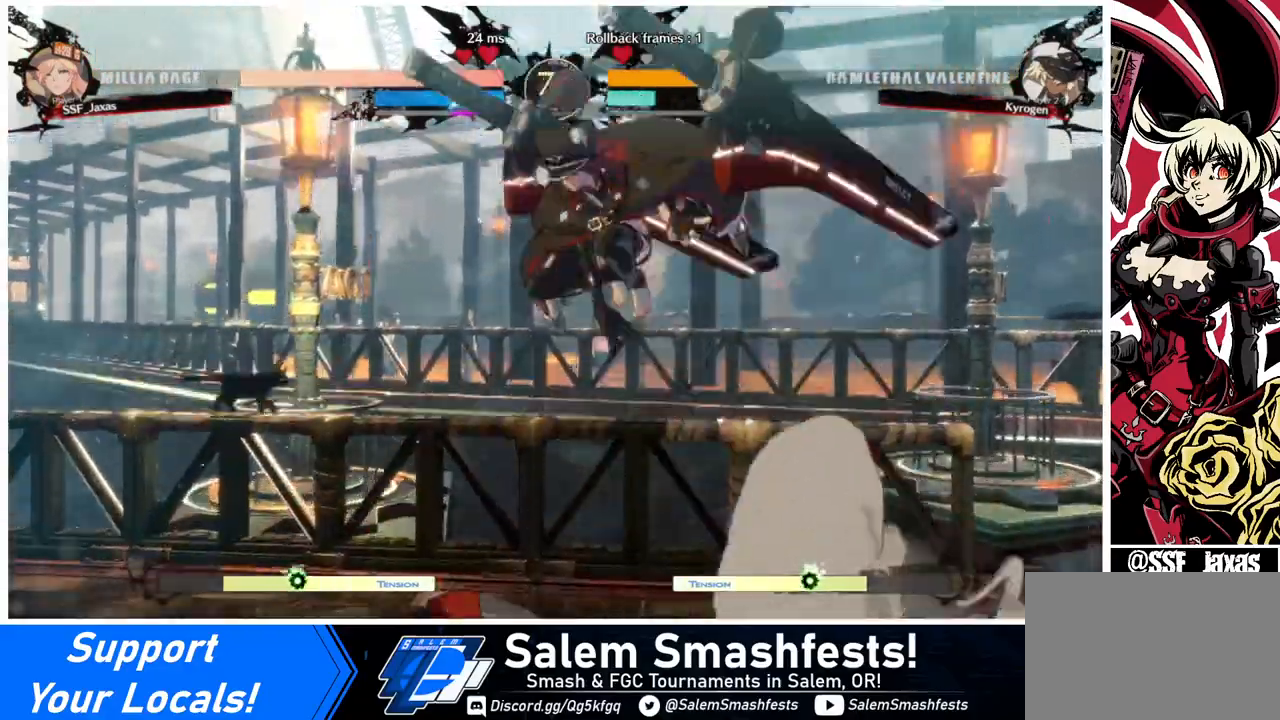
{"buttons": [], "events": [[80, "DPAD_LEFT", "down"], [120, "DPAD_DOWN", "up"], [200, "DPAD_LEFT", "up"], [200, "TRIANGLE", "down"], [320, "TRIANGLE", "up"]]}
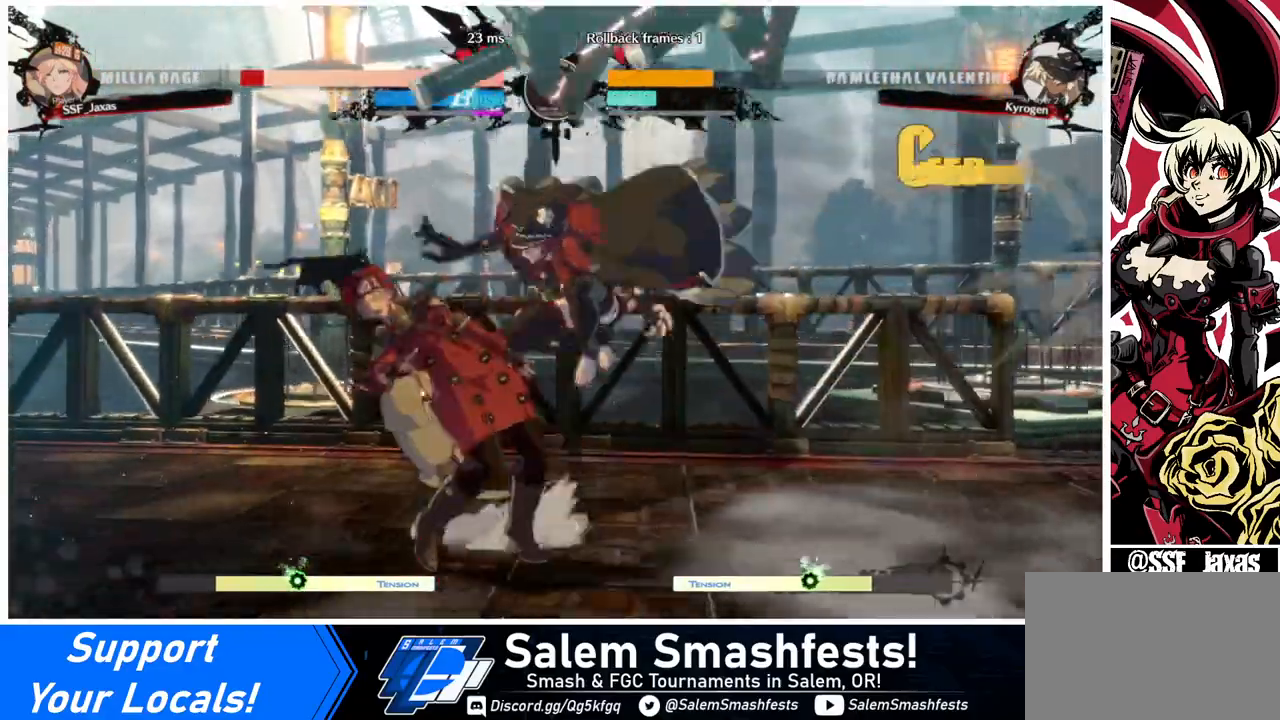
{"buttons": ["DPAD_DOWN", "DPAD_LEFT"], "events": [[80, "DPAD_DOWN", "down"], [80, "DPAD_LEFT", "down"]]}
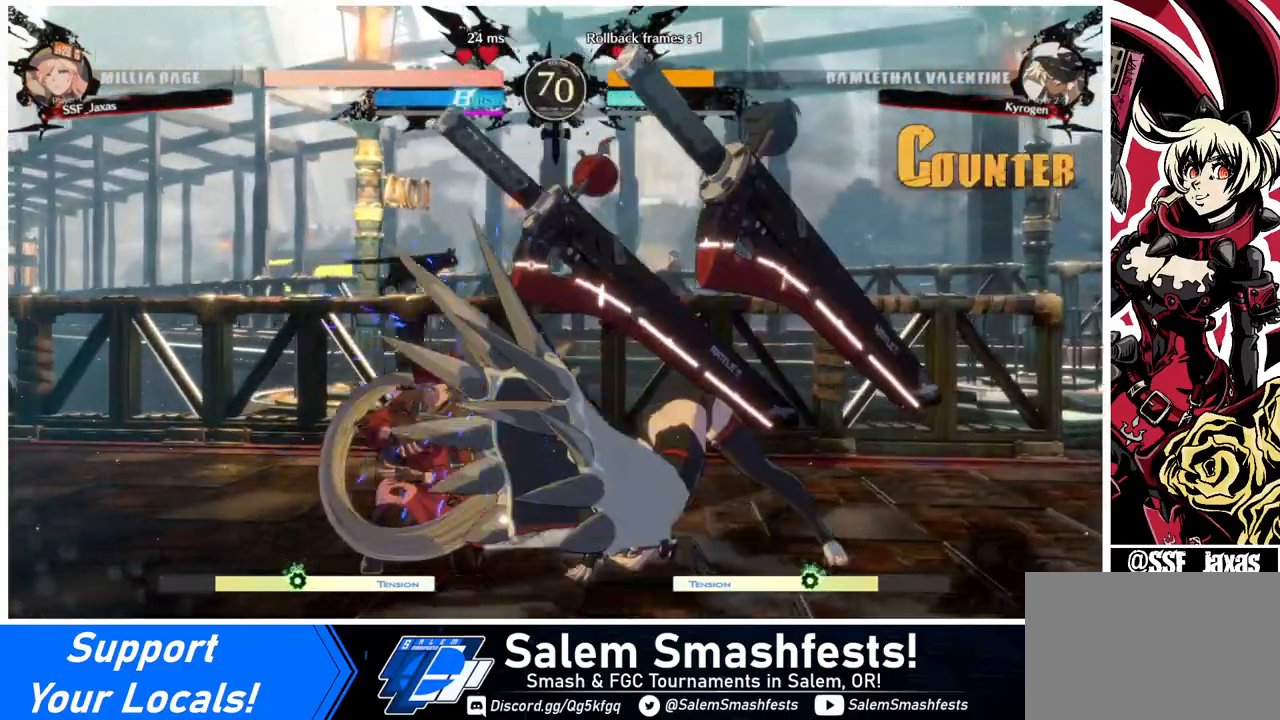
{"buttons": ["DPAD_DOWN", "DPAD_LEFT"], "events": [[240, "DPAD_LEFT", "up"], [280, "DPAD_DOWN", "up"], [280, "DPAD_RIGHT", "down"], [320, "CROSS", "down"], [400, "CROSS", "up"], [400, "DPAD_RIGHT", "up"], [440, "DPAD_DOWN", "down"], [520, "DPAD_LEFT", "down"]]}
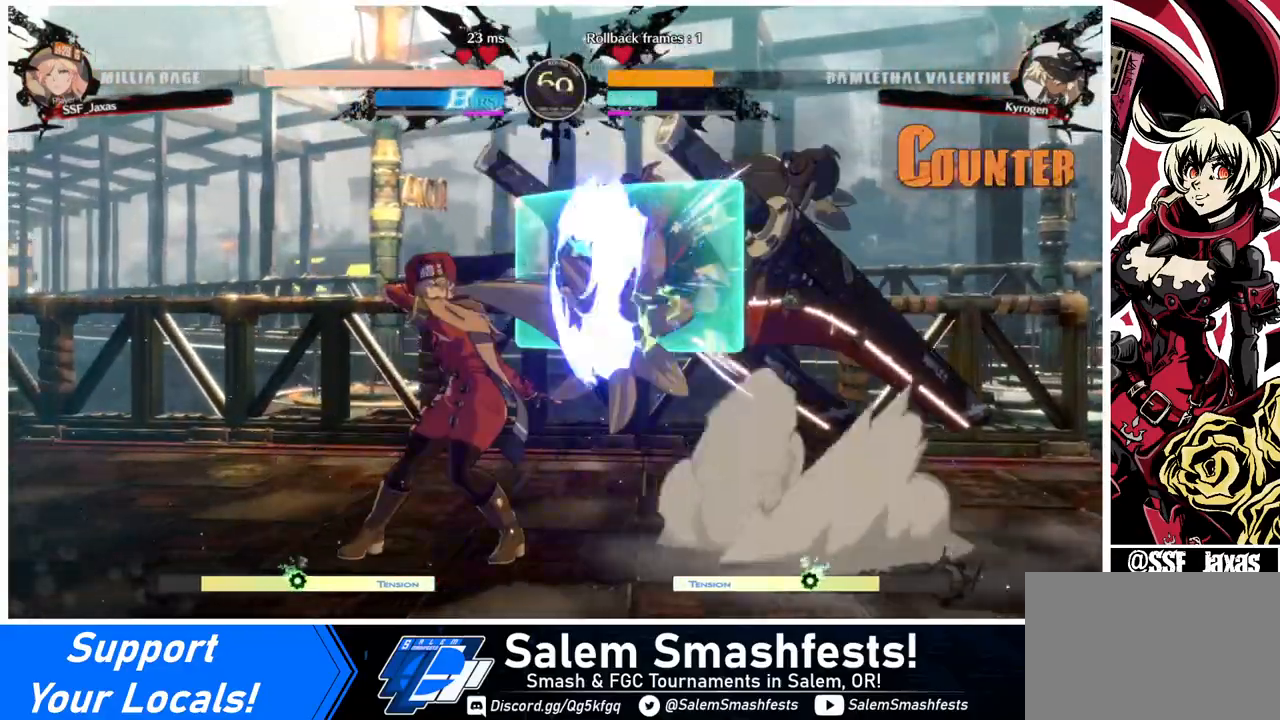
{"buttons": [], "events": [[40, "CROSS", "down"], [40, "DPAD_DOWN", "up"], [160, "DPAD_LEFT", "up"], [200, "CROSS", "up"]]}
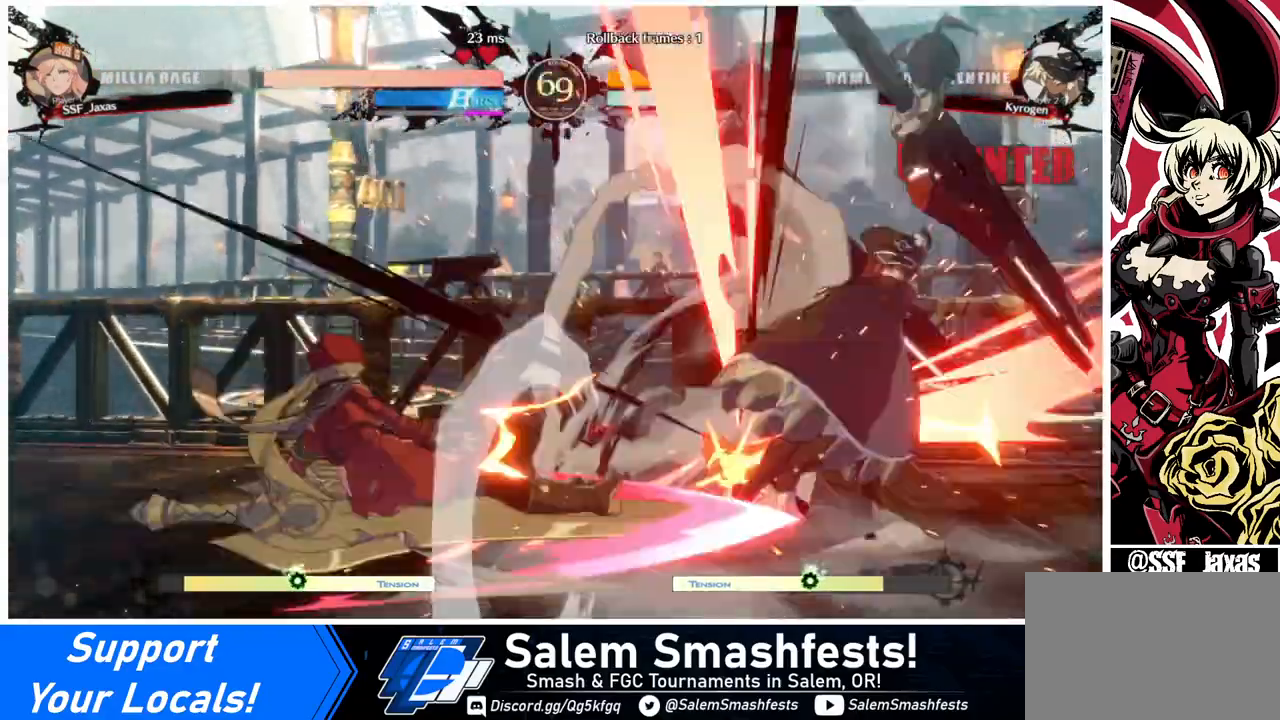
{"buttons": ["DPAD_RIGHT"], "events": [[40, "DPAD_RIGHT", "down"], [160, "CIRCLE", "down"], [160, "L1", "down"], [320, "L1", "up"], [400, "CIRCLE", "up"]]}
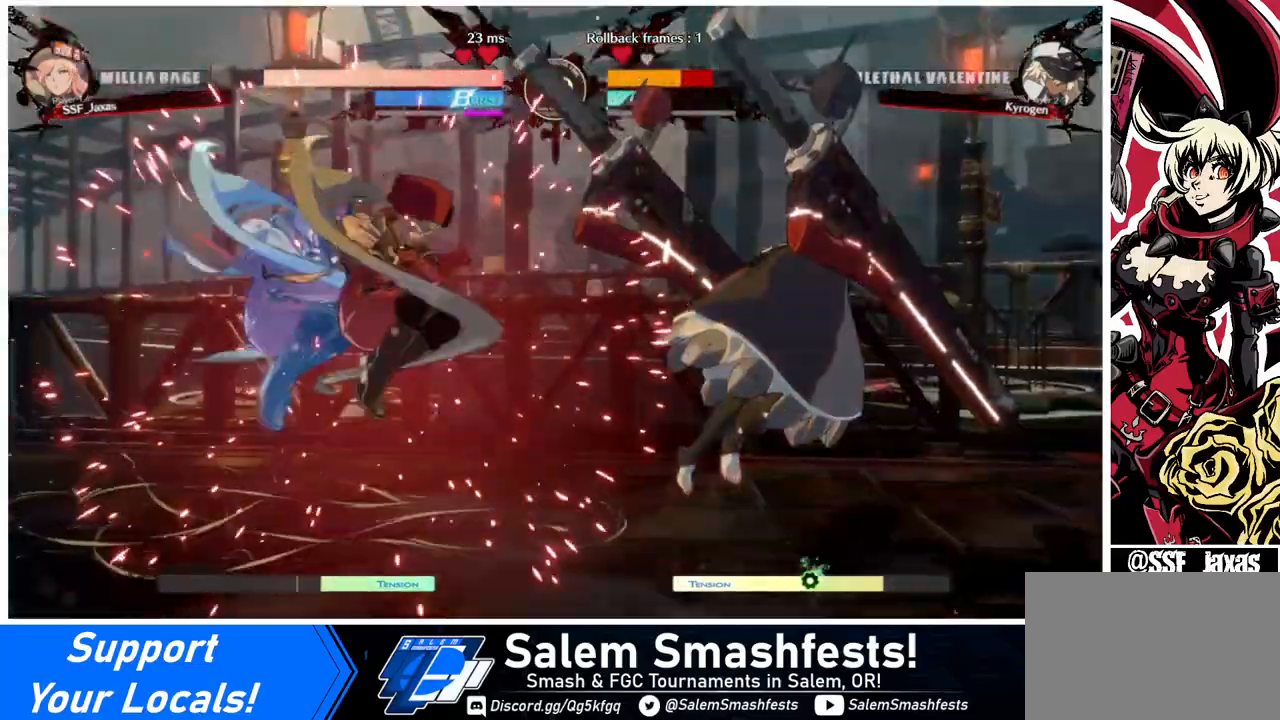
{"buttons": ["DPAD_RIGHT"], "events": []}
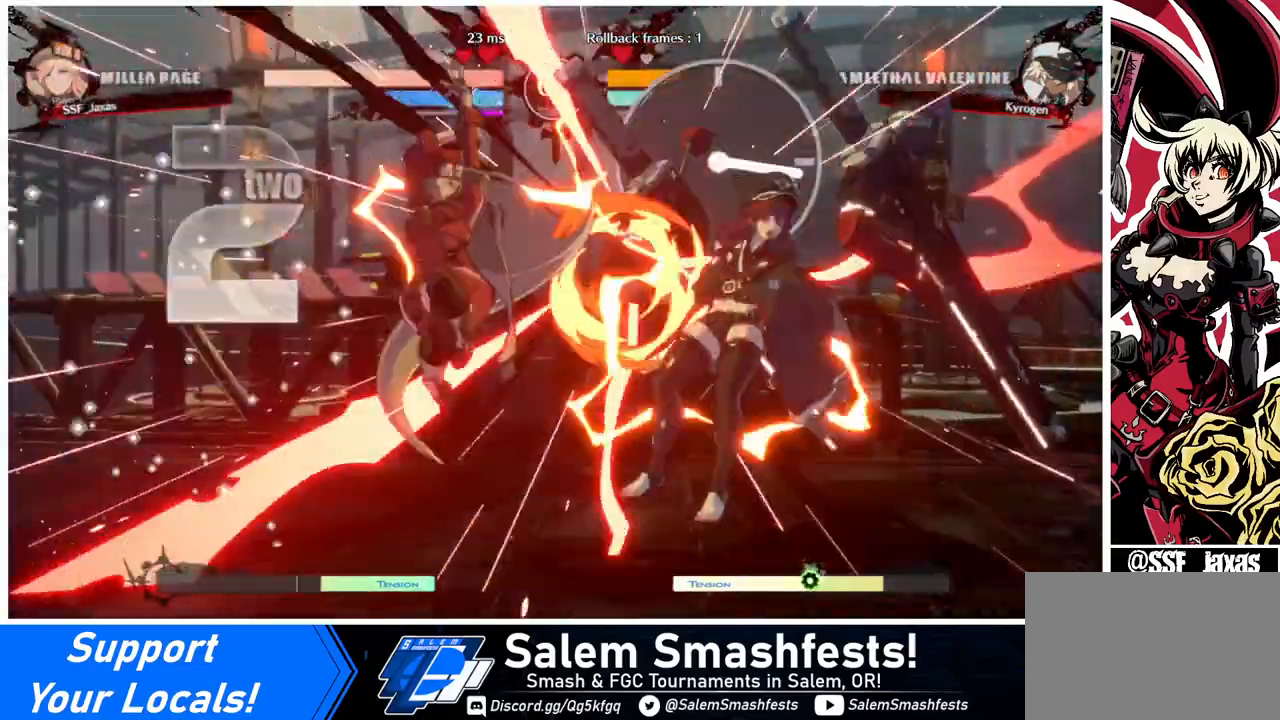
{"buttons": [], "events": [[40, "DPAD_RIGHT", "up"], [200, "DPAD_RIGHT", "down"], [240, "DPAD_RIGHT", "up"], [320, "DPAD_RIGHT", "down"], [520, "DPAD_RIGHT", "up"]]}
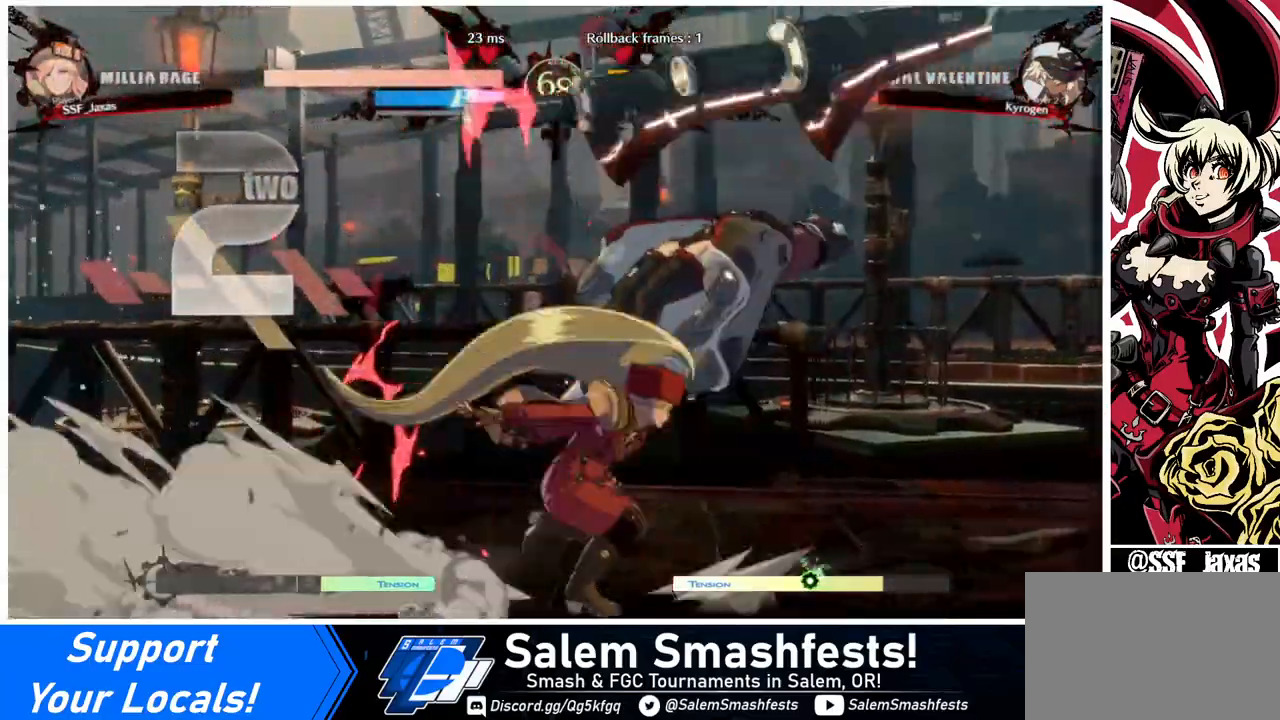
{"buttons": [], "events": [[40, "TRIANGLE", "down"], [80, "TRIANGLE", "up"]]}
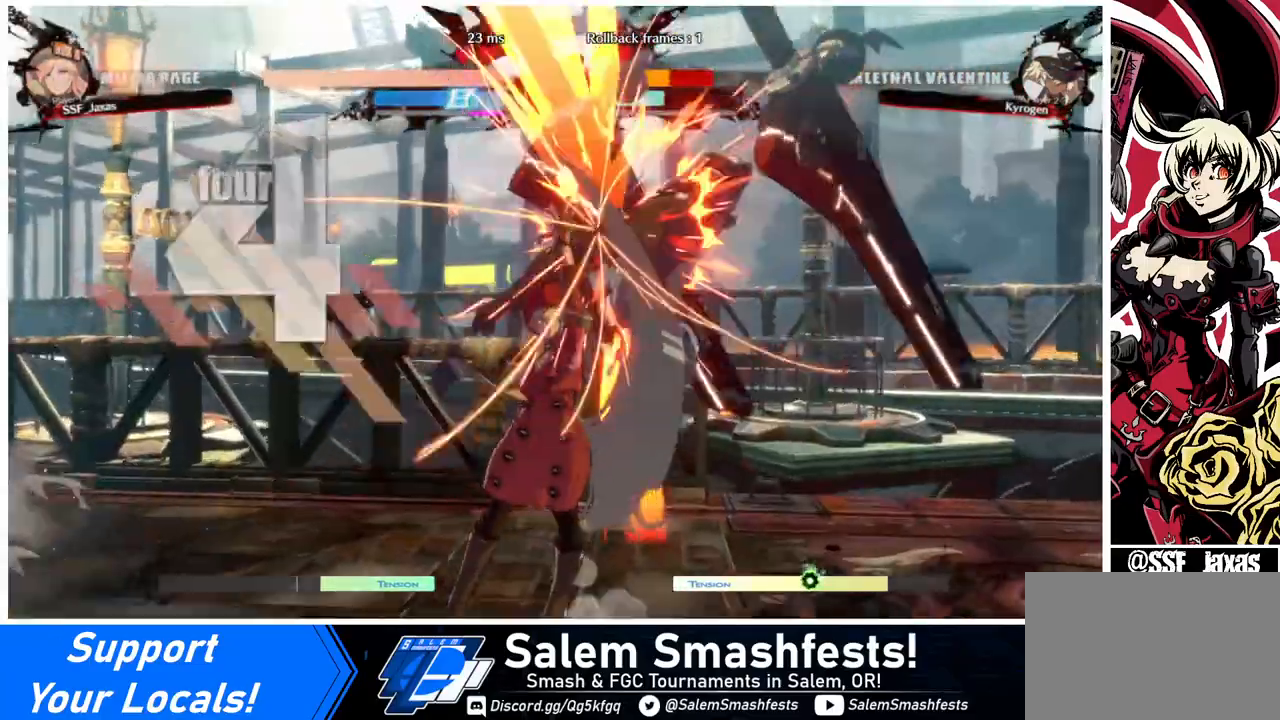
{"buttons": ["R2"], "events": [[40, "DPAD_RIGHT", "down"], [80, "DPAD_UP", "down"], [200, "SQUARE", "down"], [240, "DPAD_RIGHT", "up"], [240, "DPAD_UP", "up"], [320, "SQUARE", "up"], [440, "R2", "down"]]}
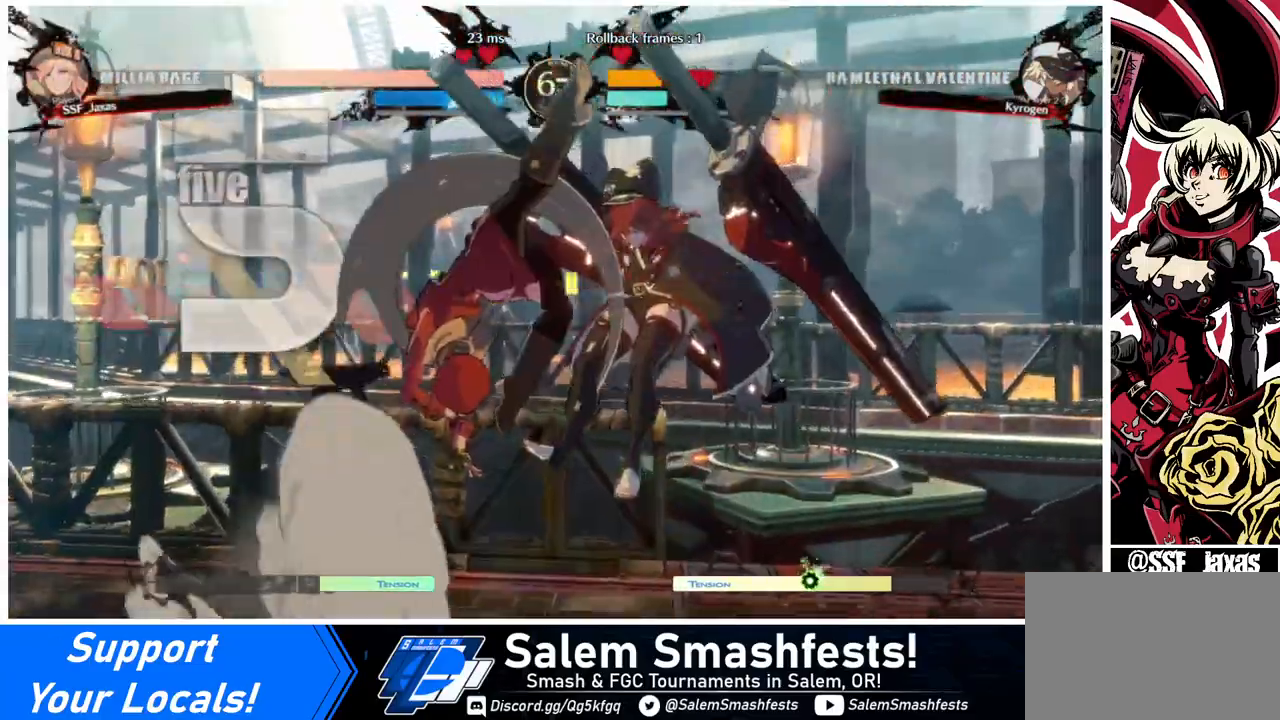
{"buttons": [], "events": [[80, "R2", "up"], [280, "L1", "down"], [400, "L1", "up"]]}
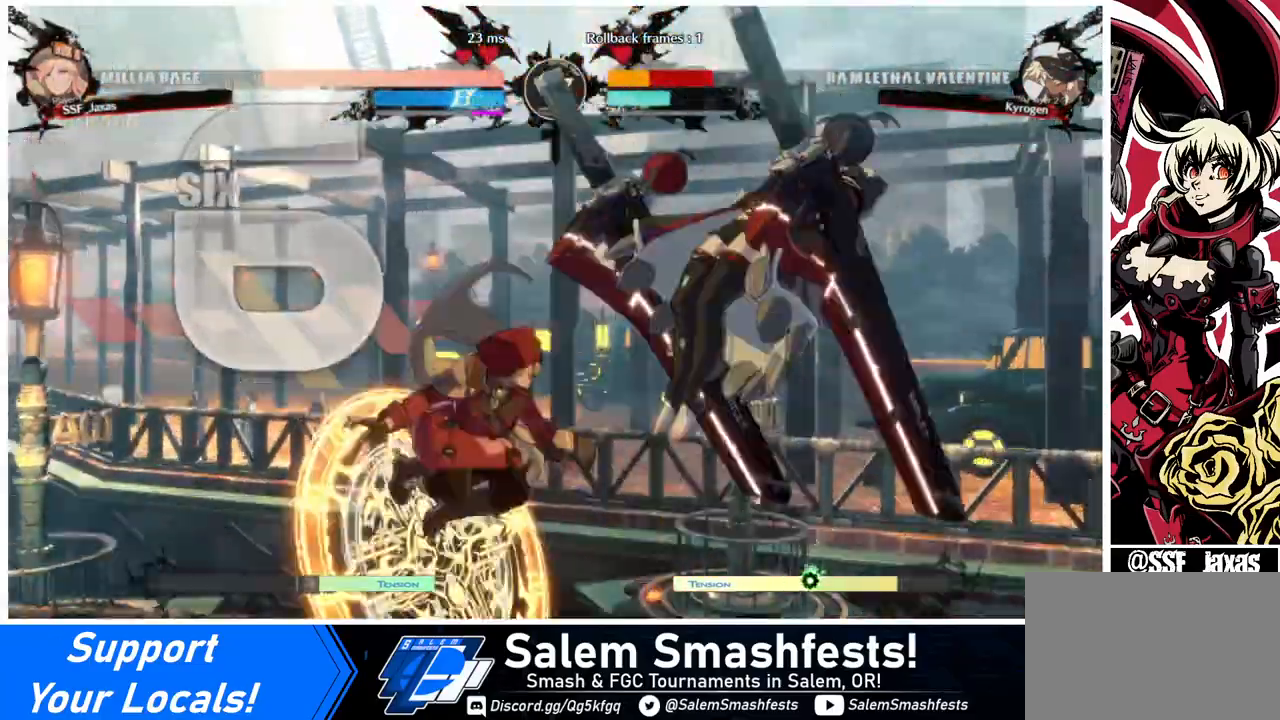
{"buttons": [], "events": [[120, "TRIANGLE", "down"], [240, "TRIANGLE", "up"], [400, "R2", "down"], [520, "R2", "up"]]}
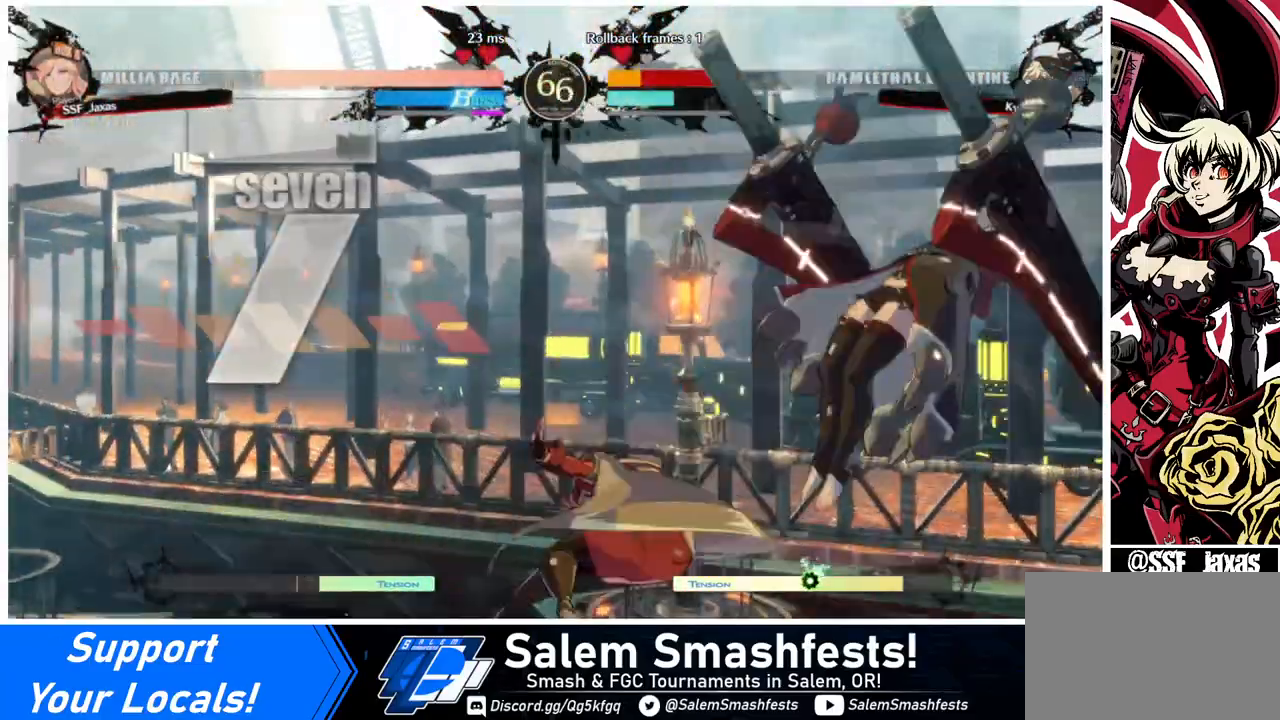
{"buttons": [], "events": [[240, "L1", "down"], [280, "L1", "up"]]}
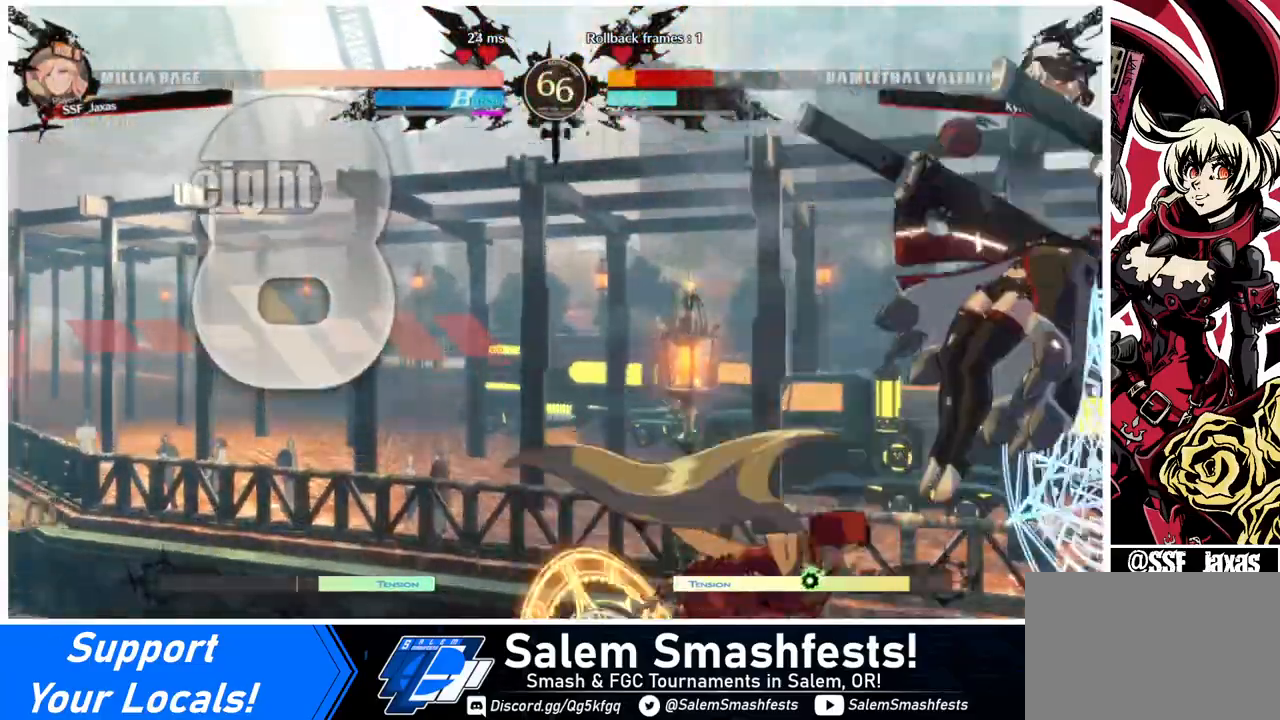
{"buttons": [], "events": [[120, "TRIANGLE", "down"], [200, "TRIANGLE", "up"], [360, "R2", "down"], [480, "R2", "up"]]}
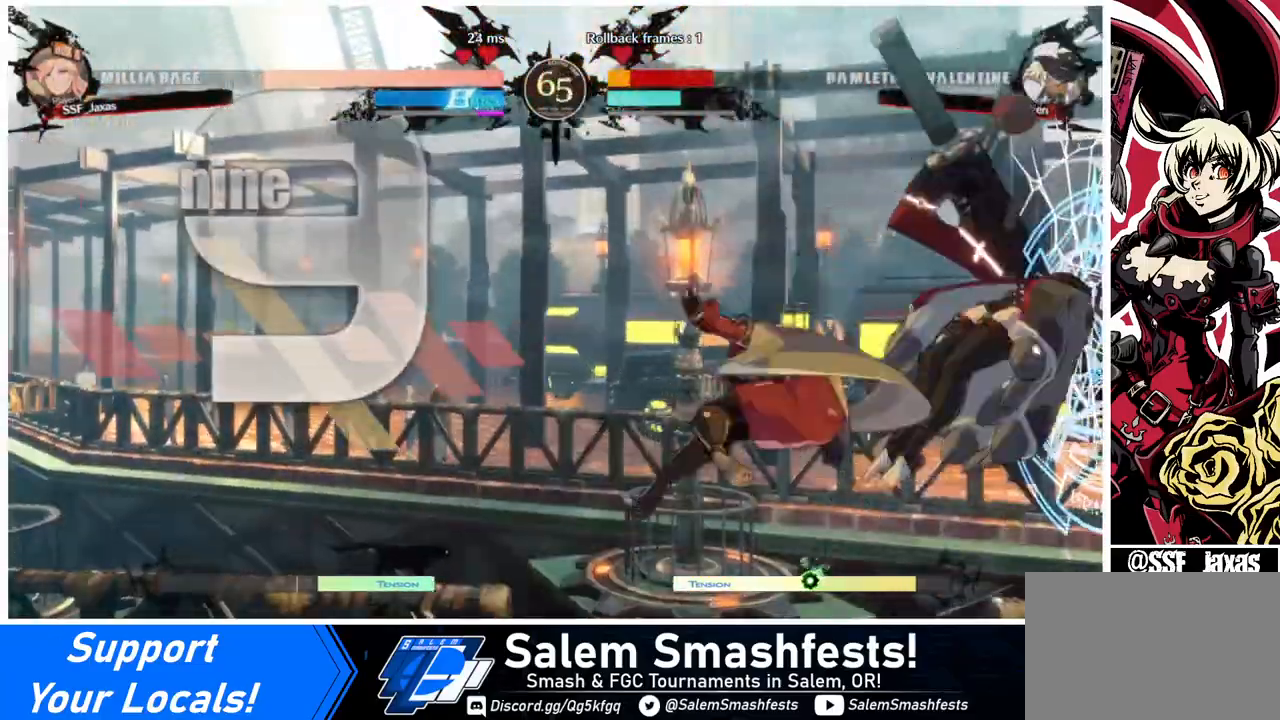
{"buttons": [], "events": []}
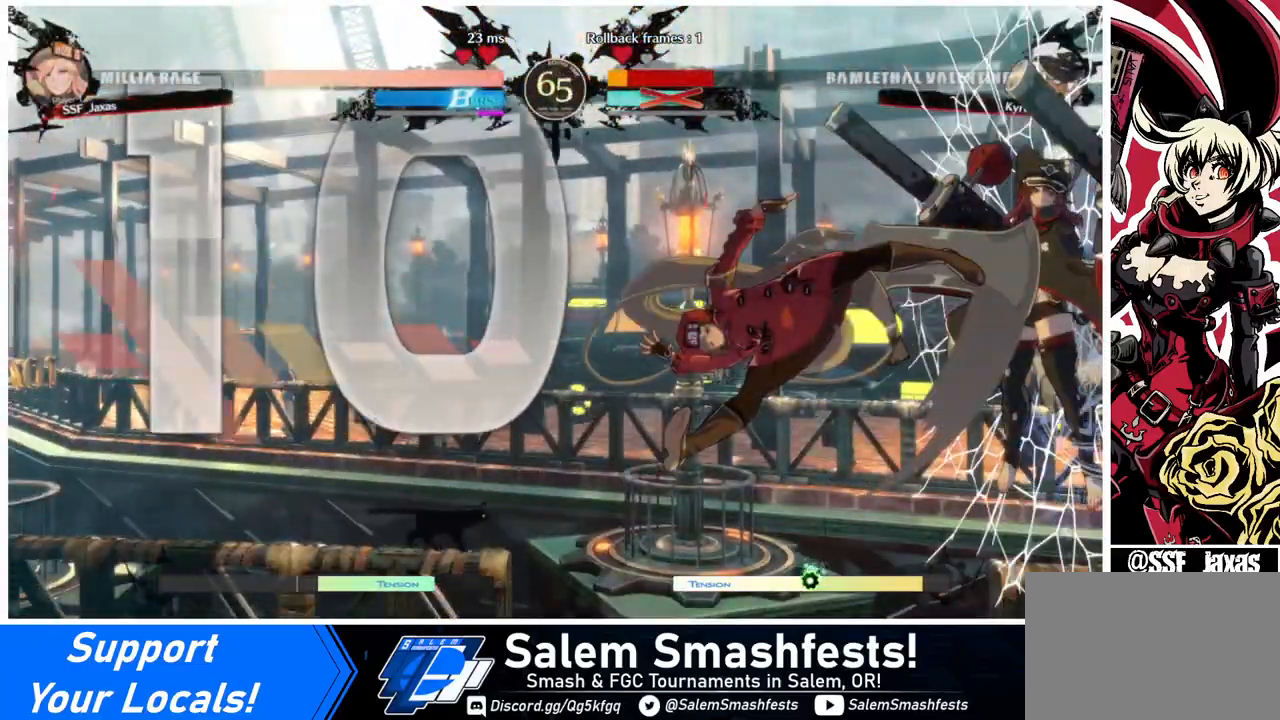
{"buttons": [], "events": []}
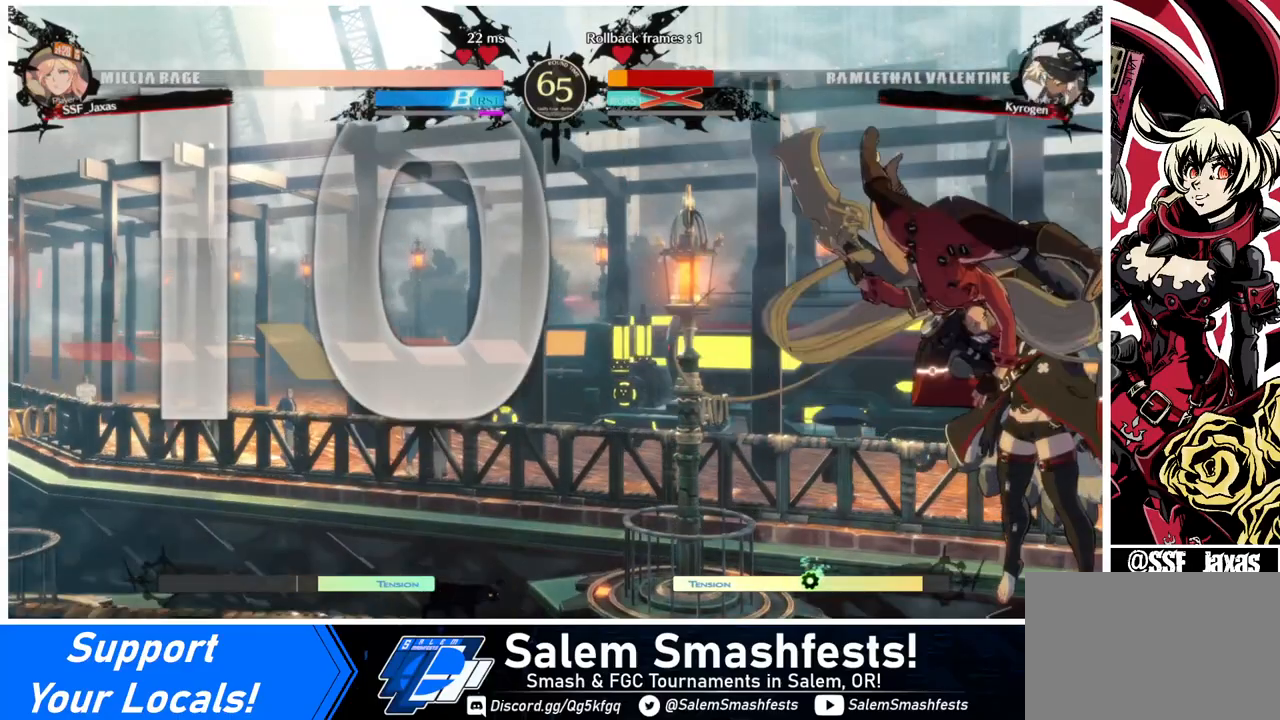
{"buttons": [], "events": [[80, "DPAD_DOWN", "down"], [160, "DPAD_RIGHT", "down"], [200, "DPAD_DOWN", "up"], [200, "R1", "down"], [240, "DPAD_RIGHT", "up"], [280, "R1", "up"]]}